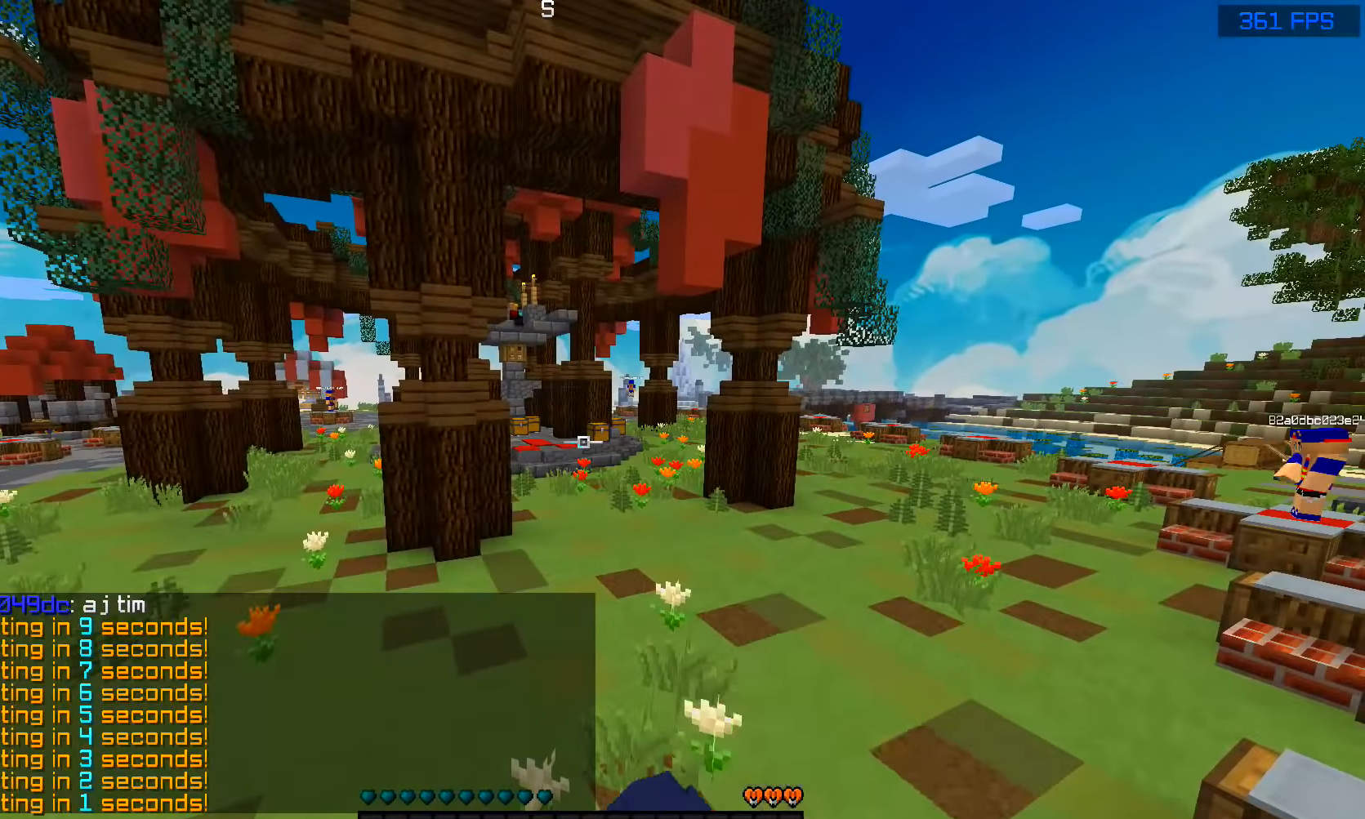
Gameplay with keyboard and mouse; each line is a JSON object with the keys and mouse buttons held at the frame after it. "events" lists presses ("down") and releases ("up") of "a", "d", "s", "space", "w", "mouse_left" and "mouse_right" between this image and that frame as [ms after this image, input, new state], when the widget could be followed in between. "mouse_left", "mouse_right" = the "left", "right" buttons of the "mouse" list. No other keys are recorded. Fast repeated clicks can show as one long hold. Mouse movement is not recorded.
{"keys": ["space", "w"], "mouse": [], "events": []}
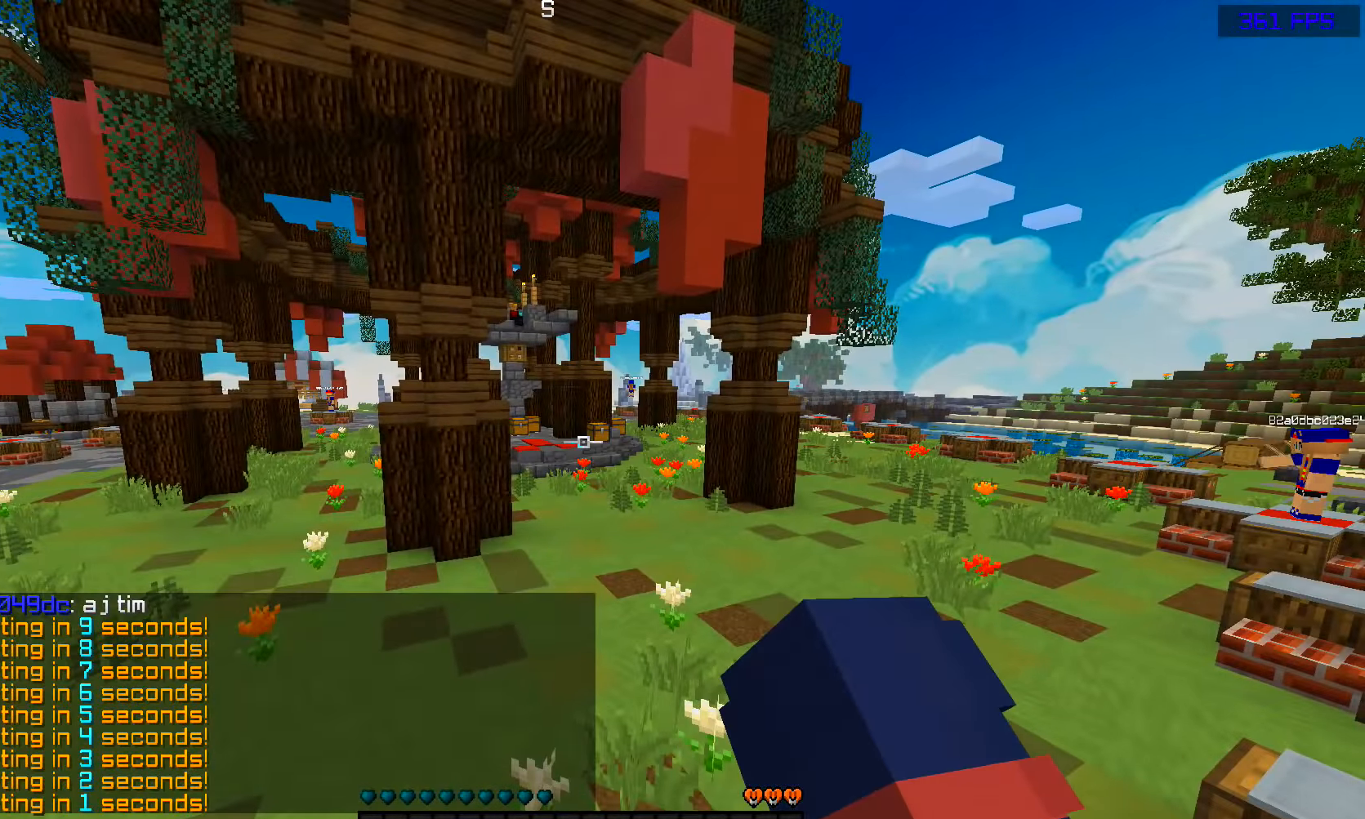
{"keys": ["space", "w"], "mouse": [], "events": []}
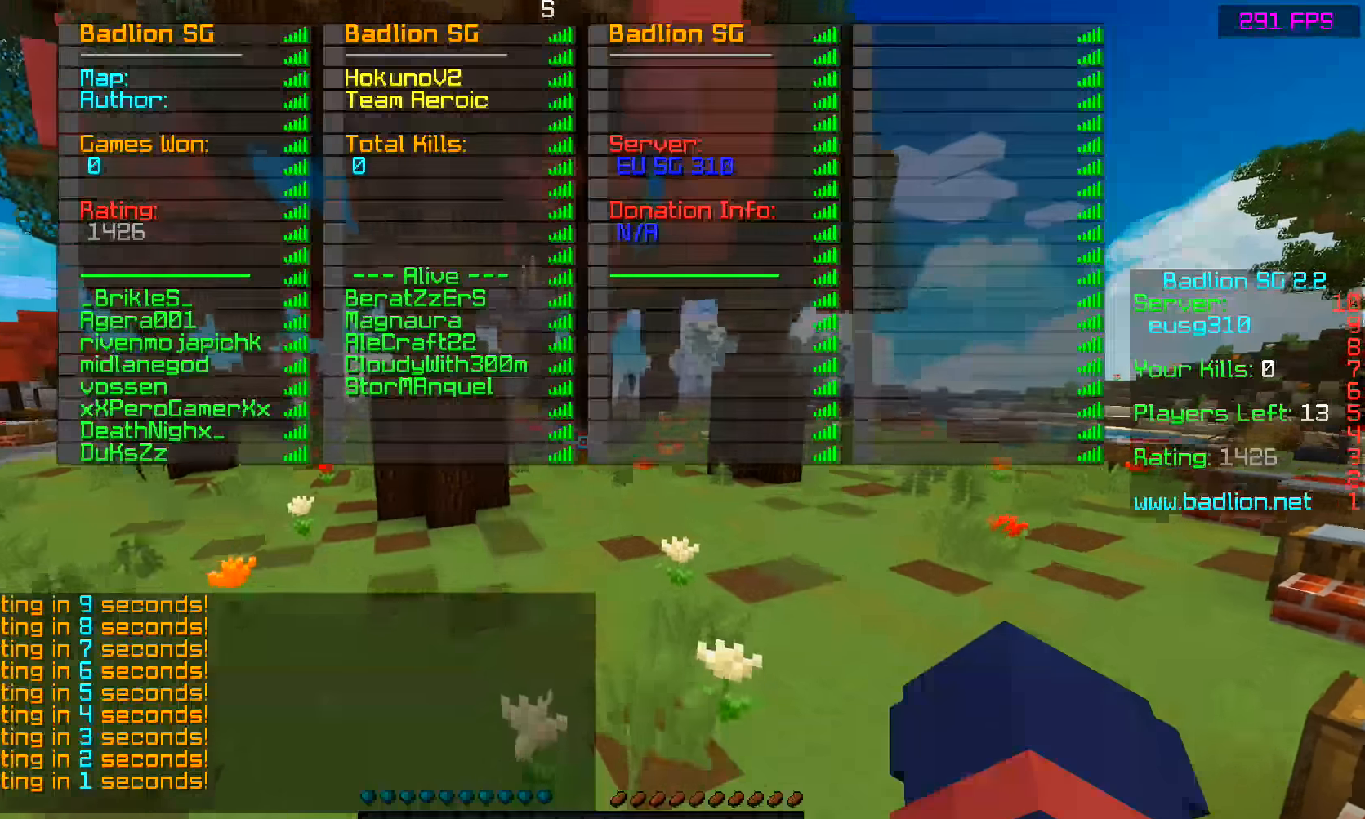
{"keys": ["space", "w"], "mouse": [], "events": []}
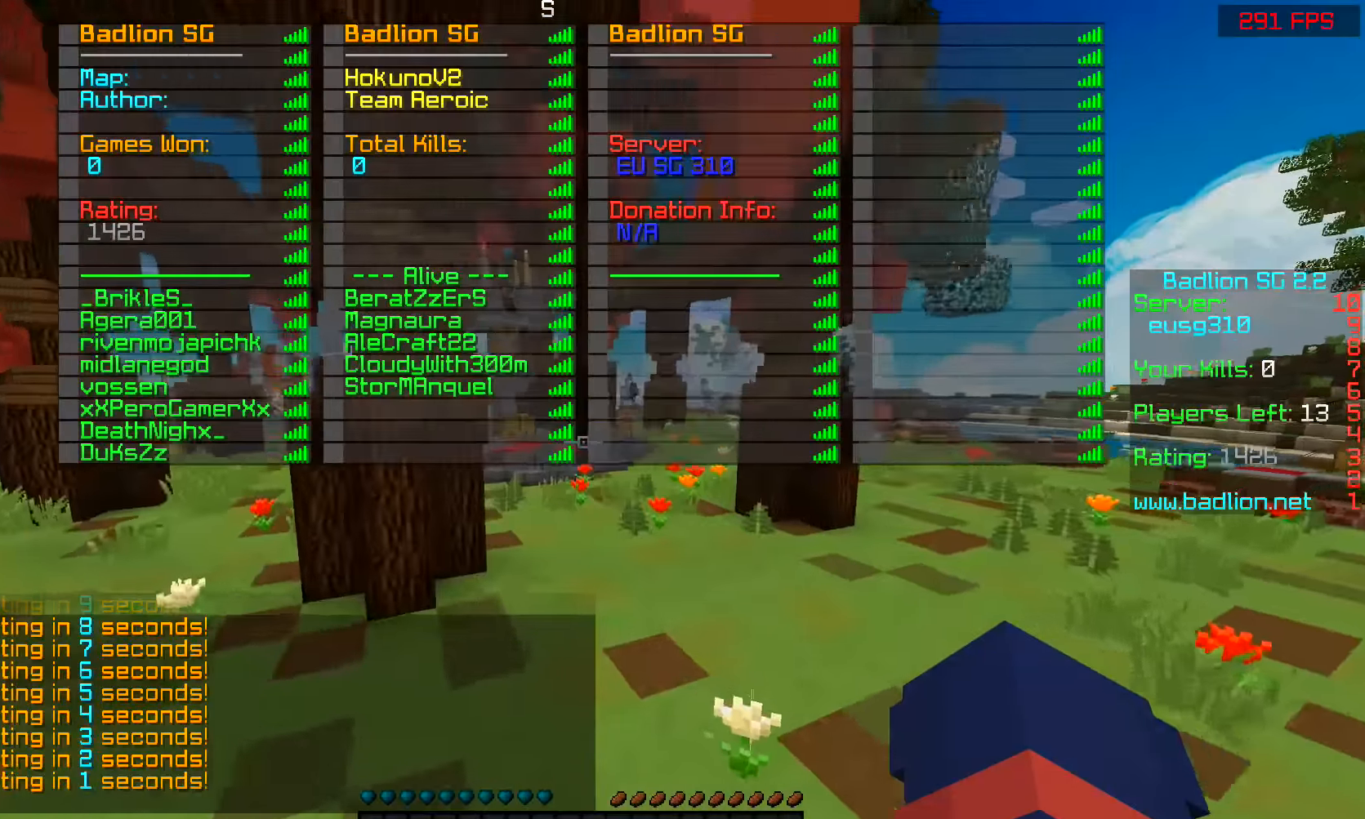
{"keys": ["space", "w"], "mouse": [], "events": []}
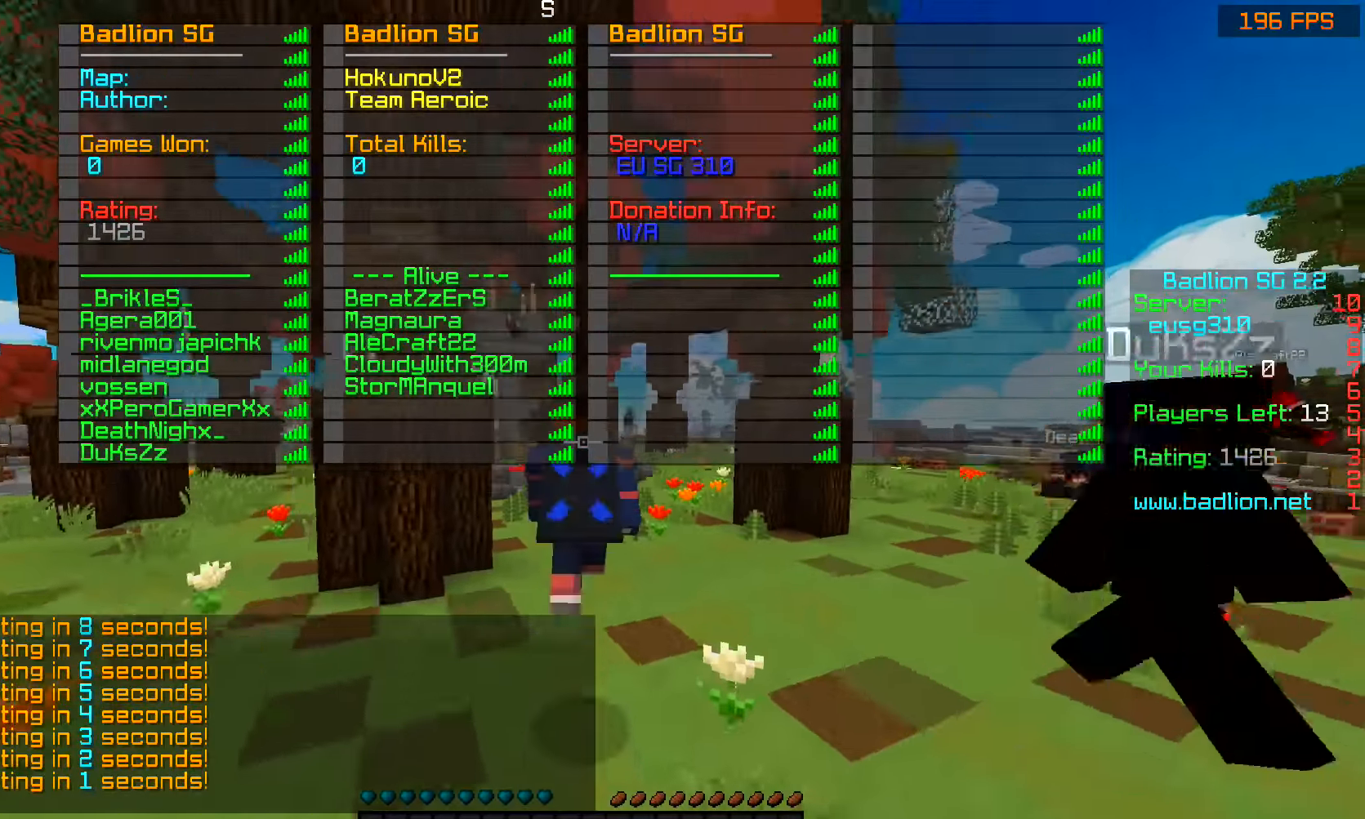
{"keys": ["space", "w"], "mouse": [], "events": []}
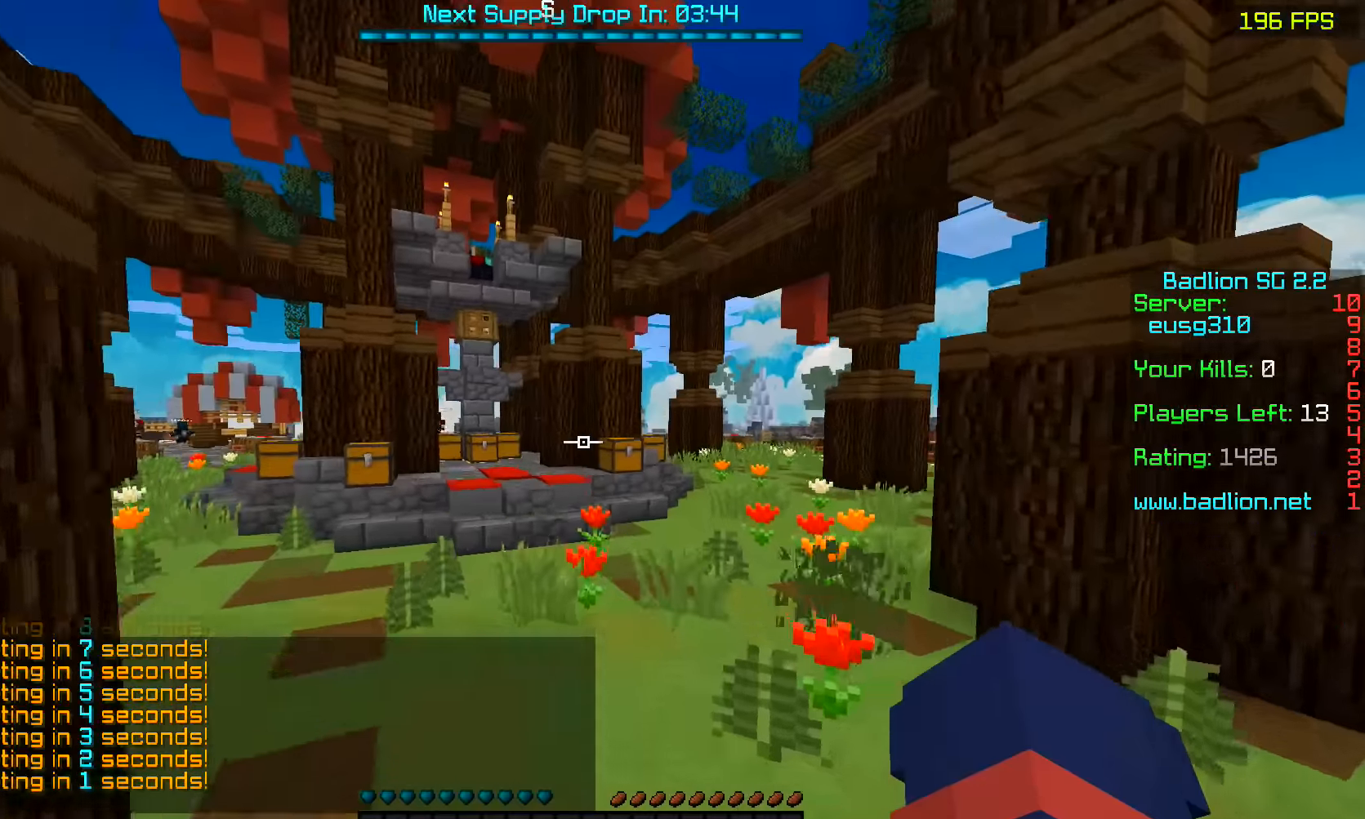
{"keys": ["w"], "mouse": ["right"], "events": [[100, "mouse_right", "down"], [250, "mouse_right", "up"], [300, "mouse_right", "down"], [450, "mouse_right", "up"], [500, "mouse_right", "down"], [500, "space", "up"]]}
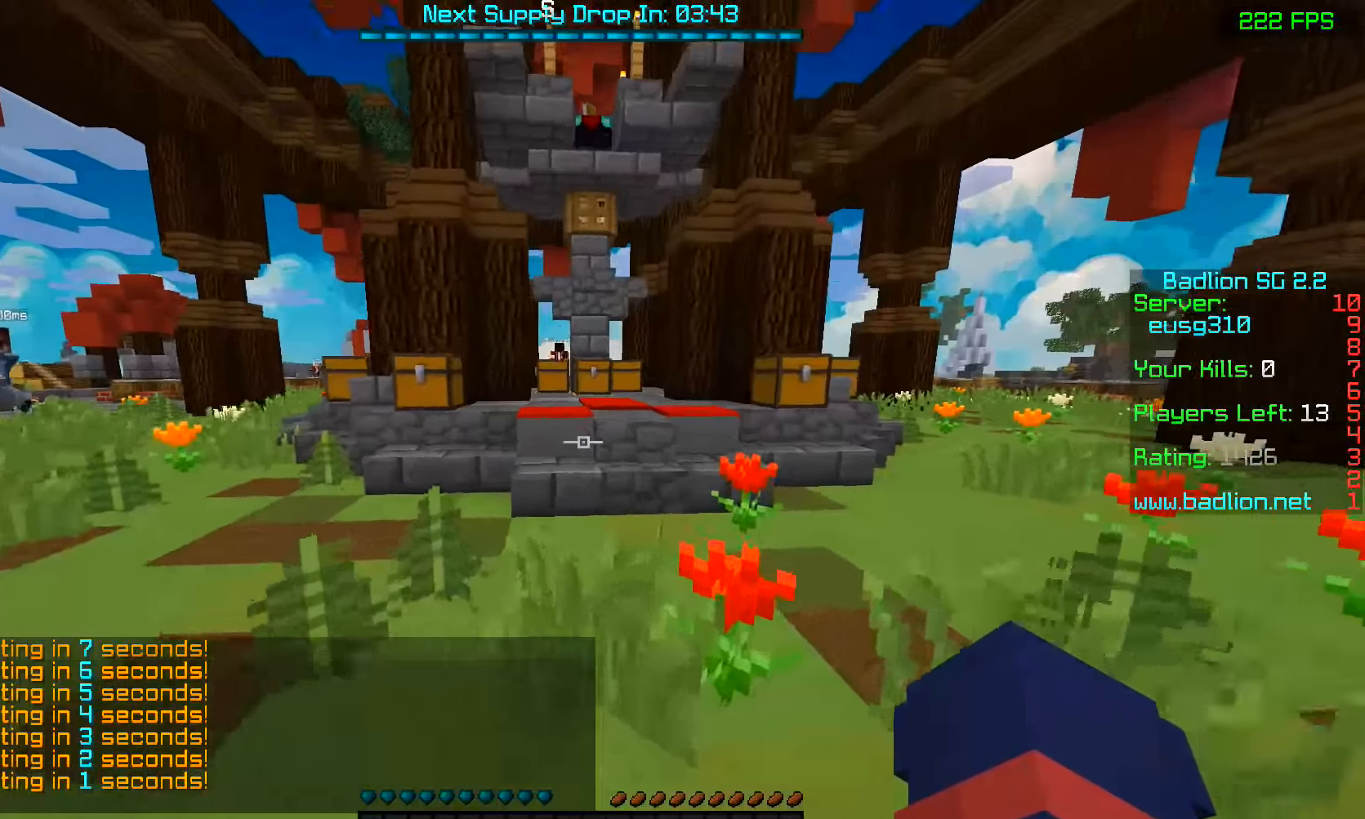
{"keys": ["space", "w"], "mouse": [], "events": [[100, "mouse_right", "up"], [200, "mouse_right", "down"], [300, "mouse_right", "up"], [400, "mouse_right", "down"], [450, "space", "down"], [500, "mouse_right", "up"]]}
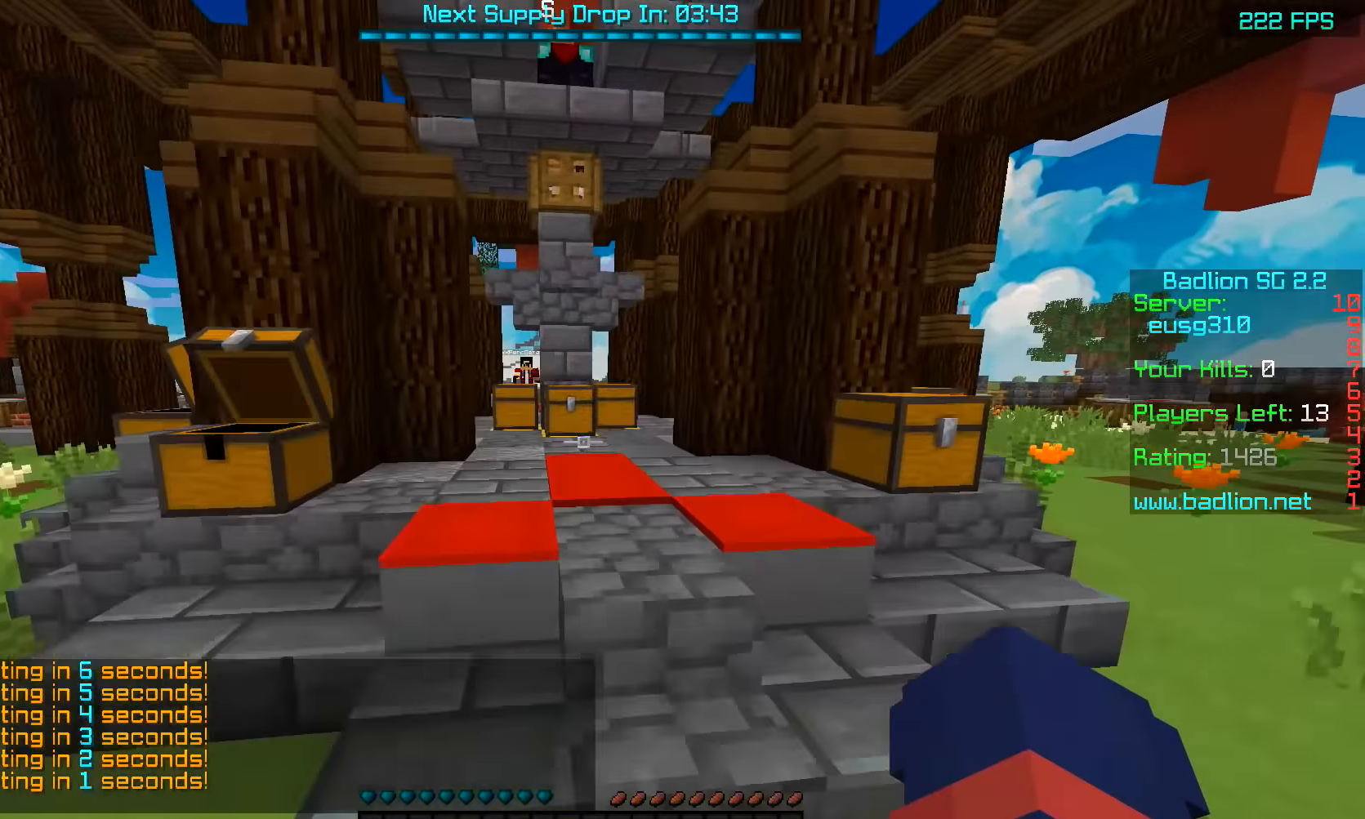
{"keys": ["w"], "mouse": [], "events": [[100, "mouse_right", "down"], [167, "mouse_right", "up"], [200, "space", "up"], [250, "mouse_right", "down"], [300, "mouse_right", "up"], [417, "mouse_right", "down"], [467, "mouse_right", "up"]]}